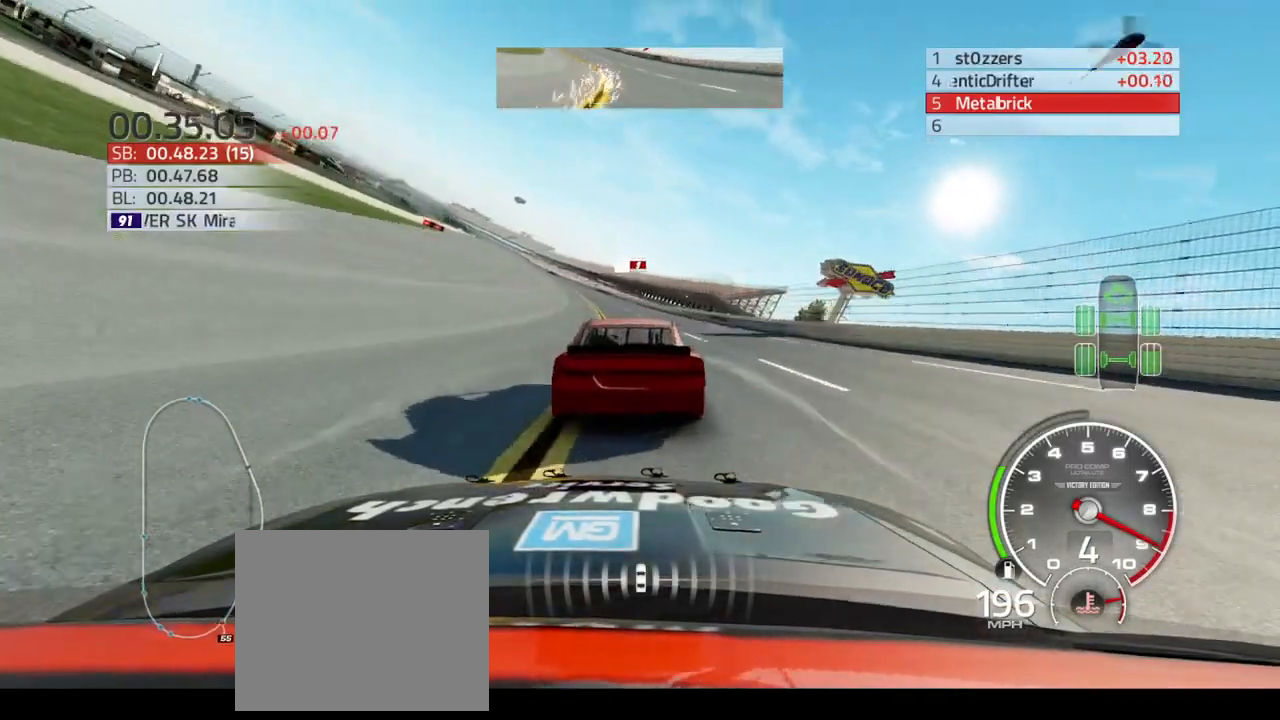
Gameplay with a controller (PlayStation layout); each line is a JSON object with the inputs held at the frame after it. "events" lists button and stick changes between this image and that frame as [ms after this image, input, new state], when the widget could be followed in between.
{"buttons": ["R2"], "left_stick": "up-left", "right_stick": "center", "events": []}
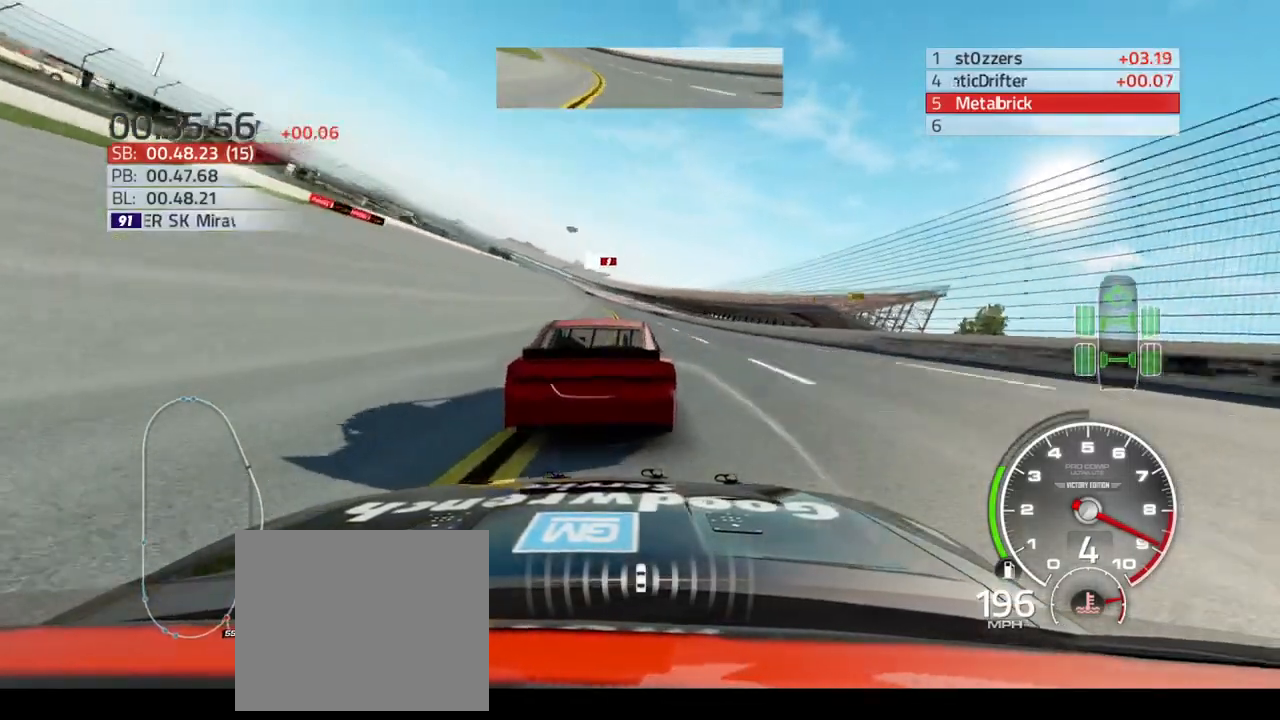
{"buttons": ["R2"], "left_stick": "up", "right_stick": "center", "events": [[500, "left_stick", "up"]]}
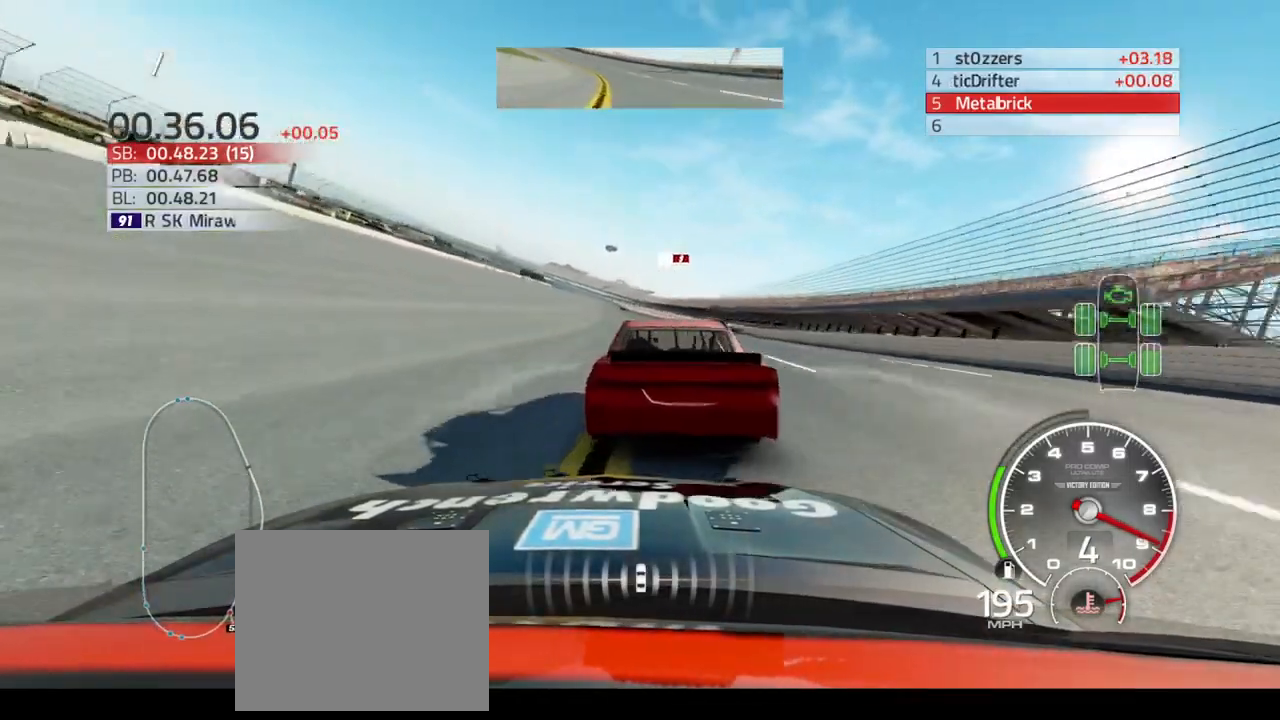
{"buttons": ["R2"], "left_stick": "up-left", "right_stick": "center", "events": [[233, "left_stick", "up-left"]]}
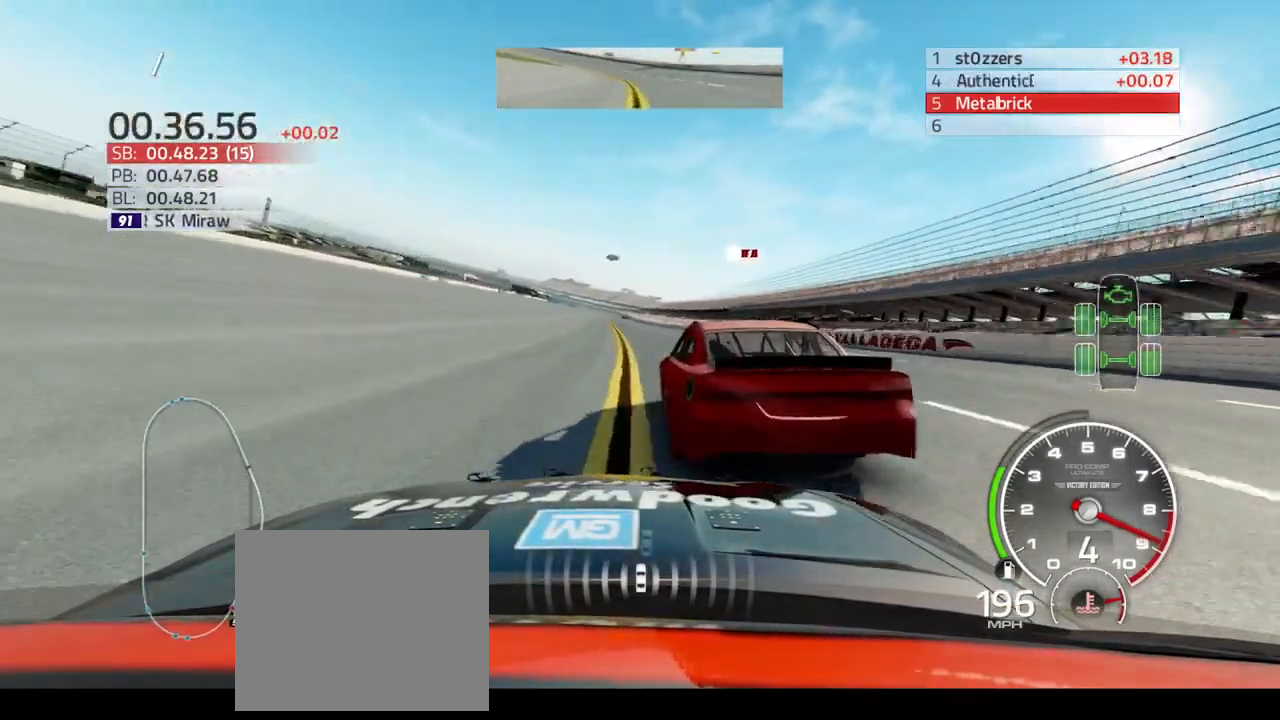
{"buttons": ["R2"], "left_stick": "up", "right_stick": "center", "events": [[200, "left_stick", "up"]]}
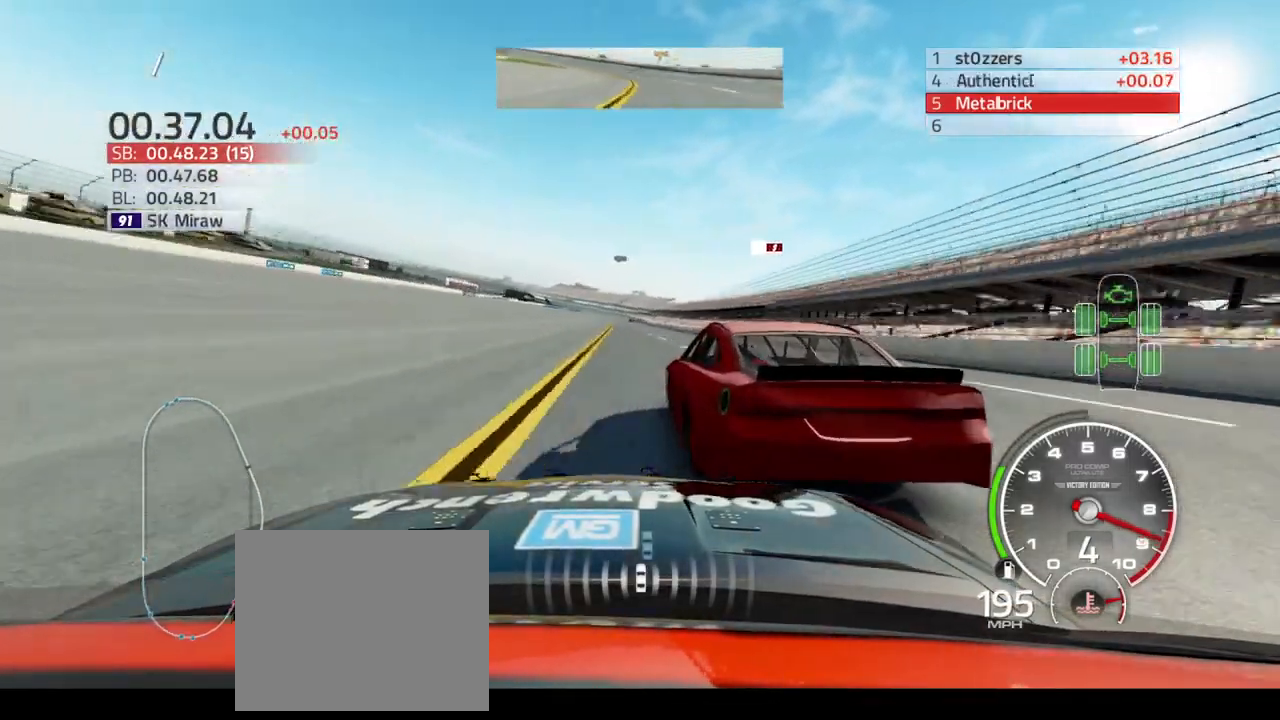
{"buttons": ["R2"], "left_stick": "up-left", "right_stick": "center", "events": [[167, "left_stick", "up-left"]]}
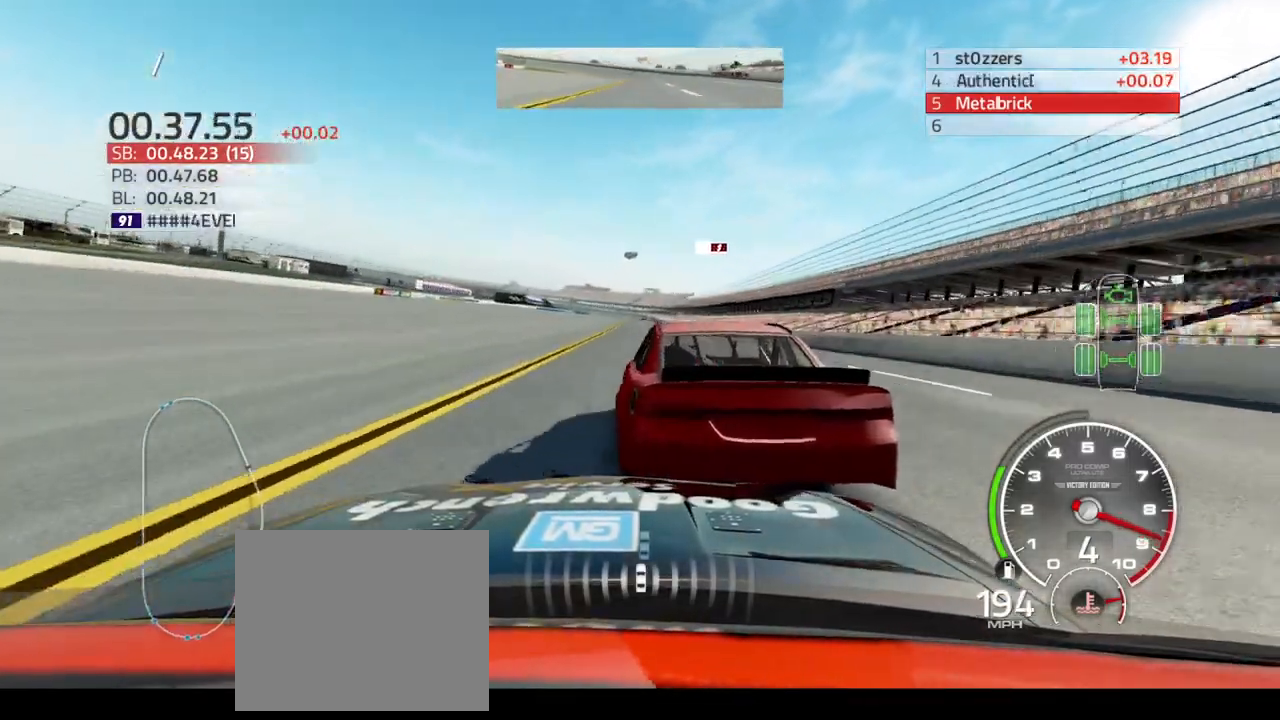
{"buttons": ["R2"], "left_stick": "center", "right_stick": "center", "events": [[167, "left_stick", "center"], [367, "left_stick", "up-right"], [467, "left_stick", "center"]]}
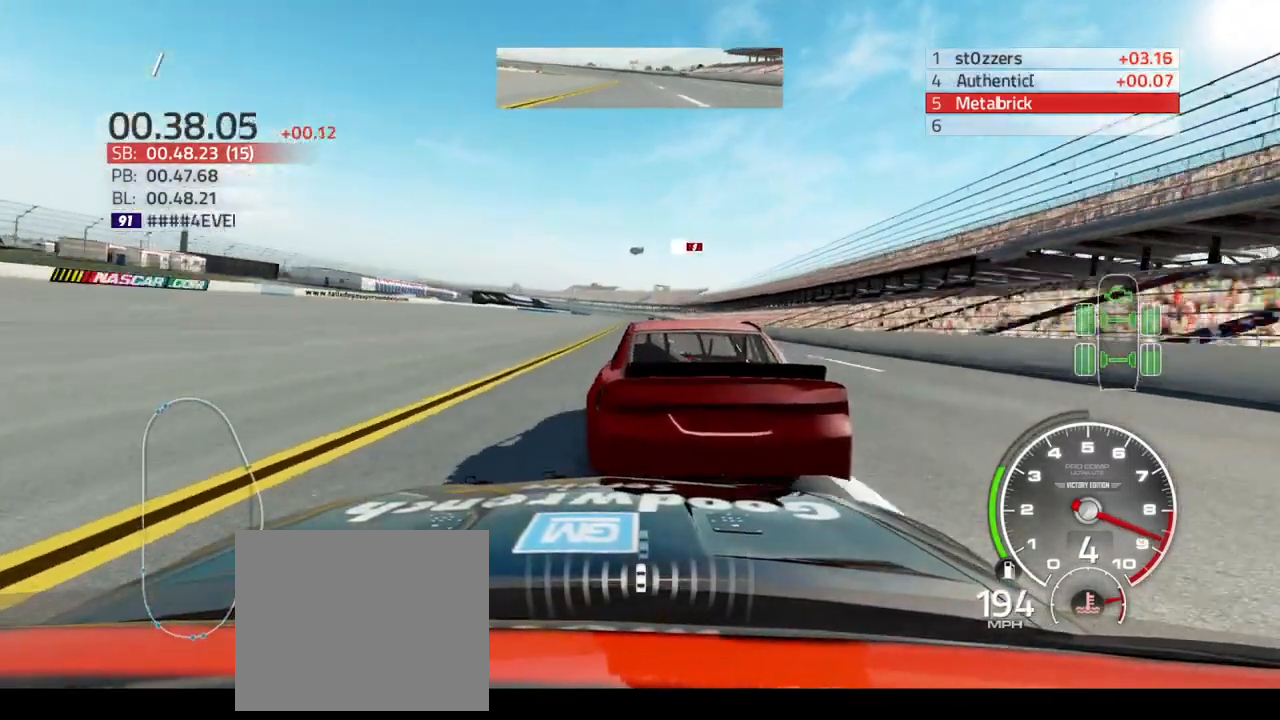
{"buttons": ["R2"], "left_stick": "up-right", "right_stick": "center", "events": [[167, "left_stick", "up-right"], [267, "left_stick", "center"], [500, "left_stick", "up-right"]]}
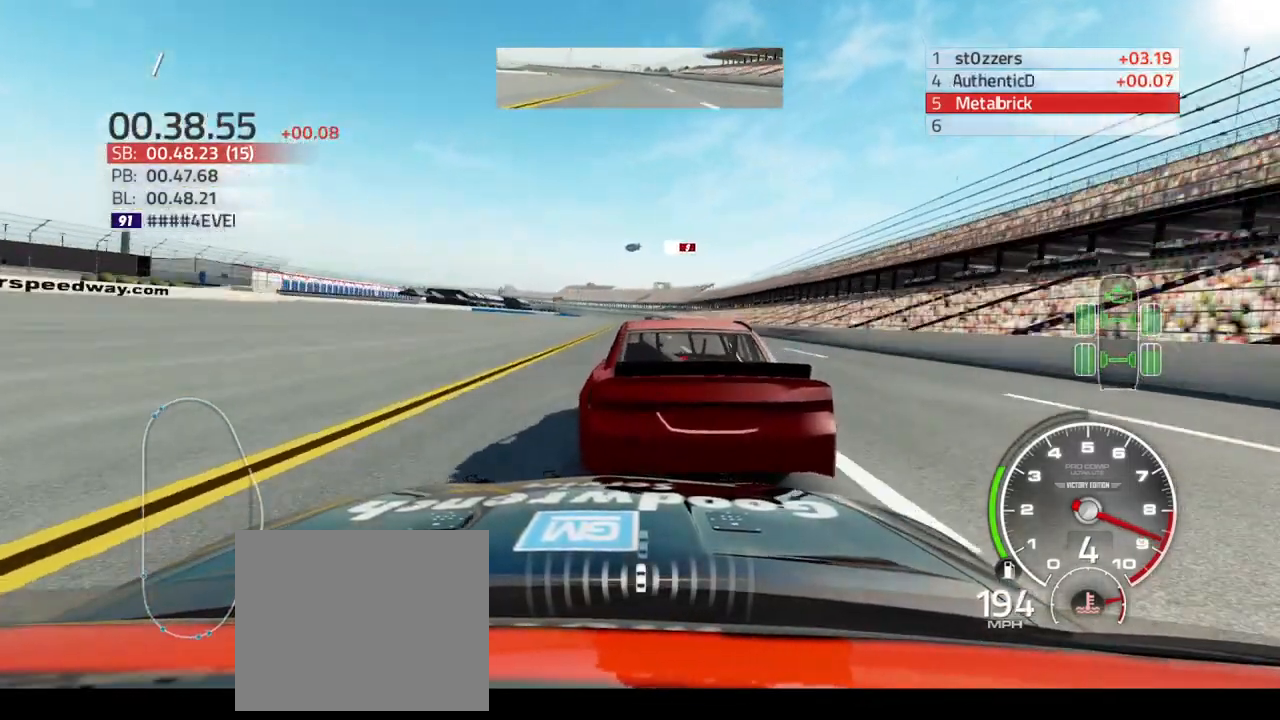
{"buttons": ["R2"], "left_stick": "center", "right_stick": "center", "events": [[133, "left_stick", "center"], [300, "left_stick", "left"], [400, "left_stick", "center"]]}
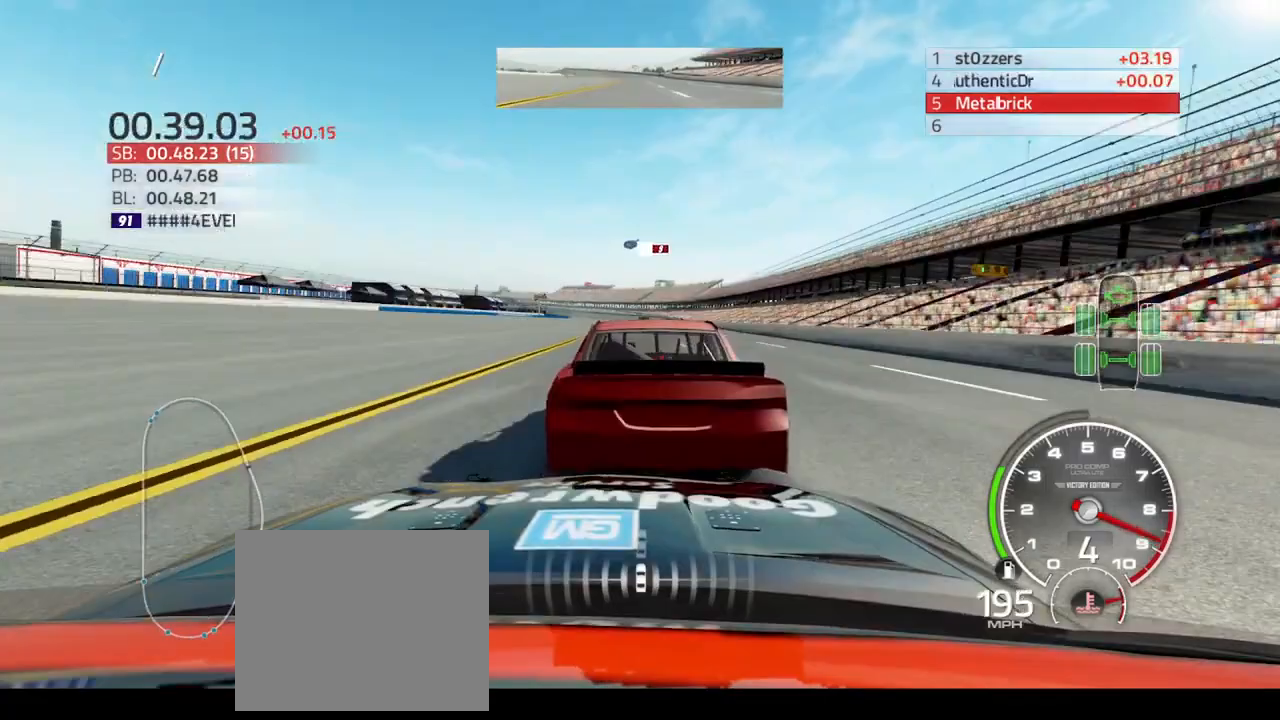
{"buttons": ["R2"], "left_stick": "center", "right_stick": "center", "events": [[367, "left_stick", "up-right"], [467, "left_stick", "center"]]}
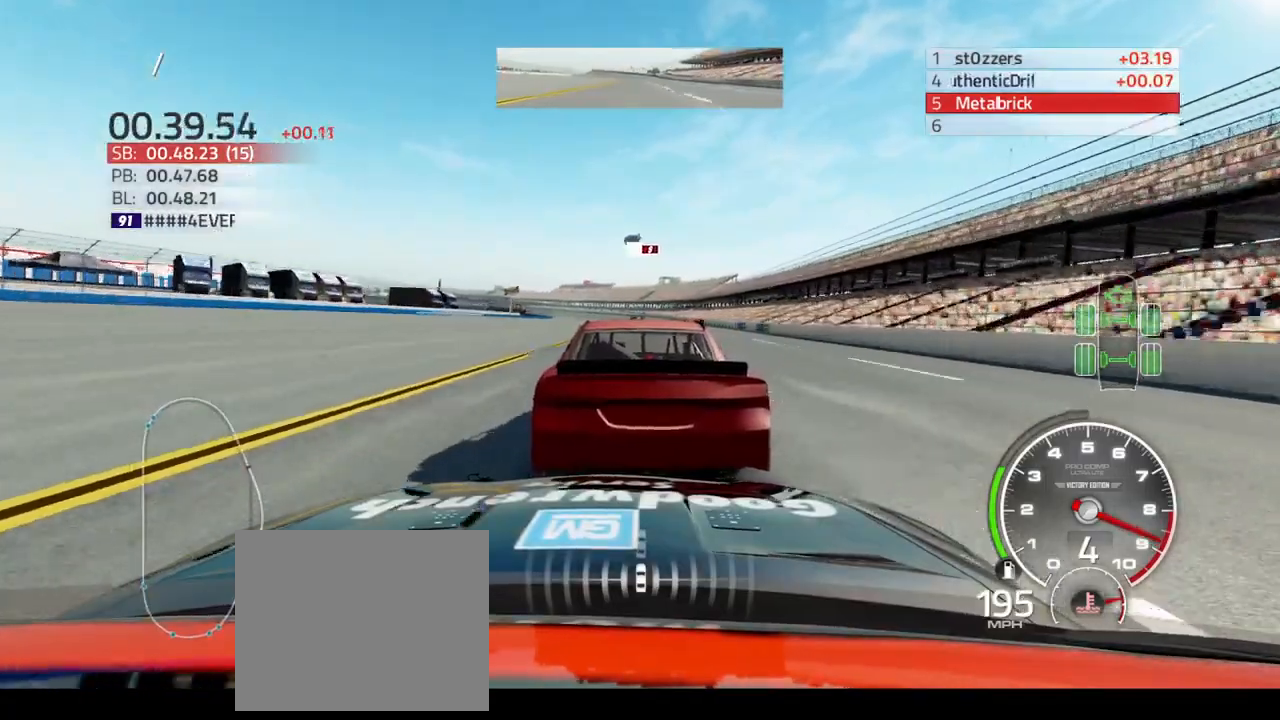
{"buttons": ["R2"], "left_stick": "center", "right_stick": "center", "events": []}
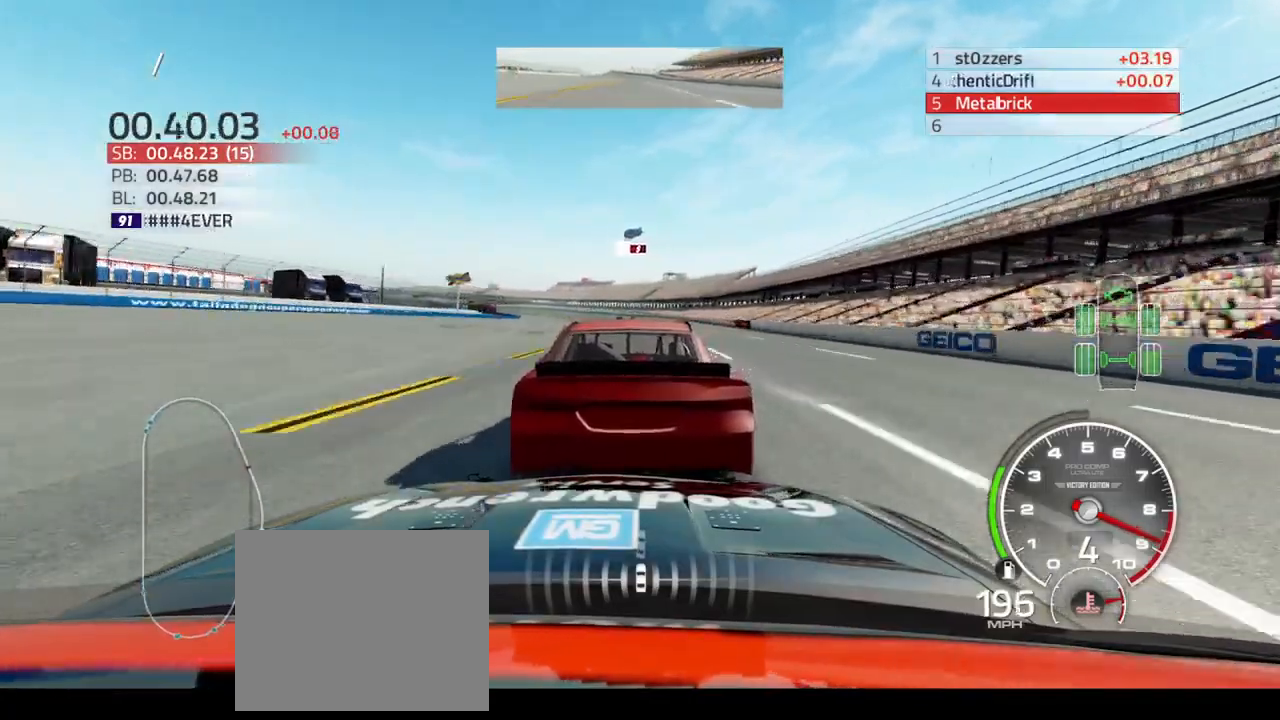
{"buttons": ["R2"], "left_stick": "center", "right_stick": "center", "events": []}
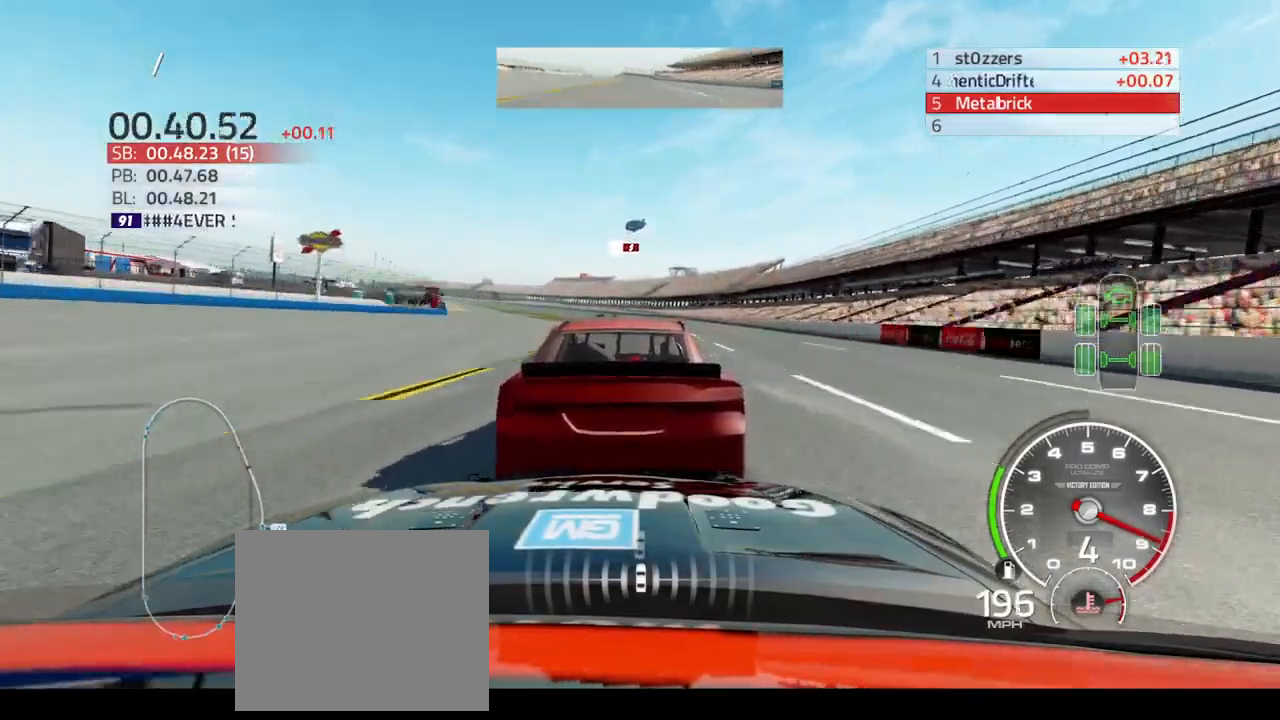
{"buttons": ["R2"], "left_stick": "center", "right_stick": "center", "events": []}
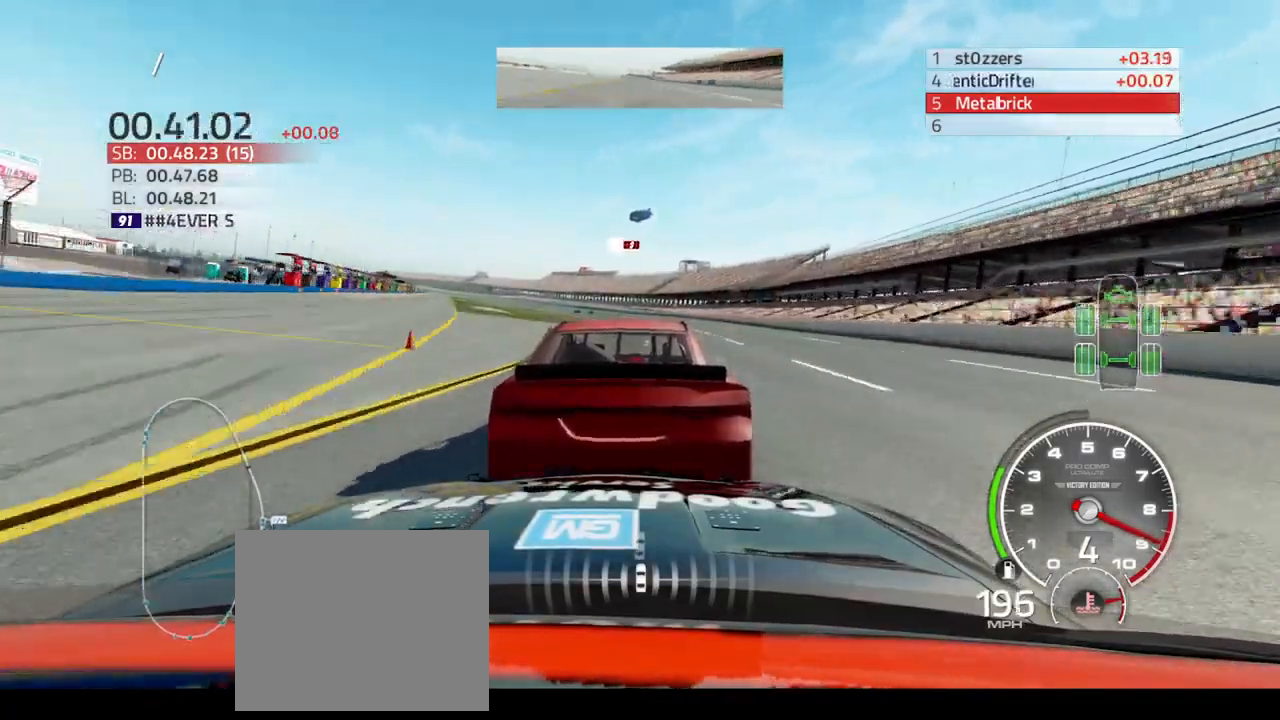
{"buttons": ["R2"], "left_stick": "up-right", "right_stick": "center", "events": [[233, "left_stick", "up-left"], [400, "left_stick", "up-right"]]}
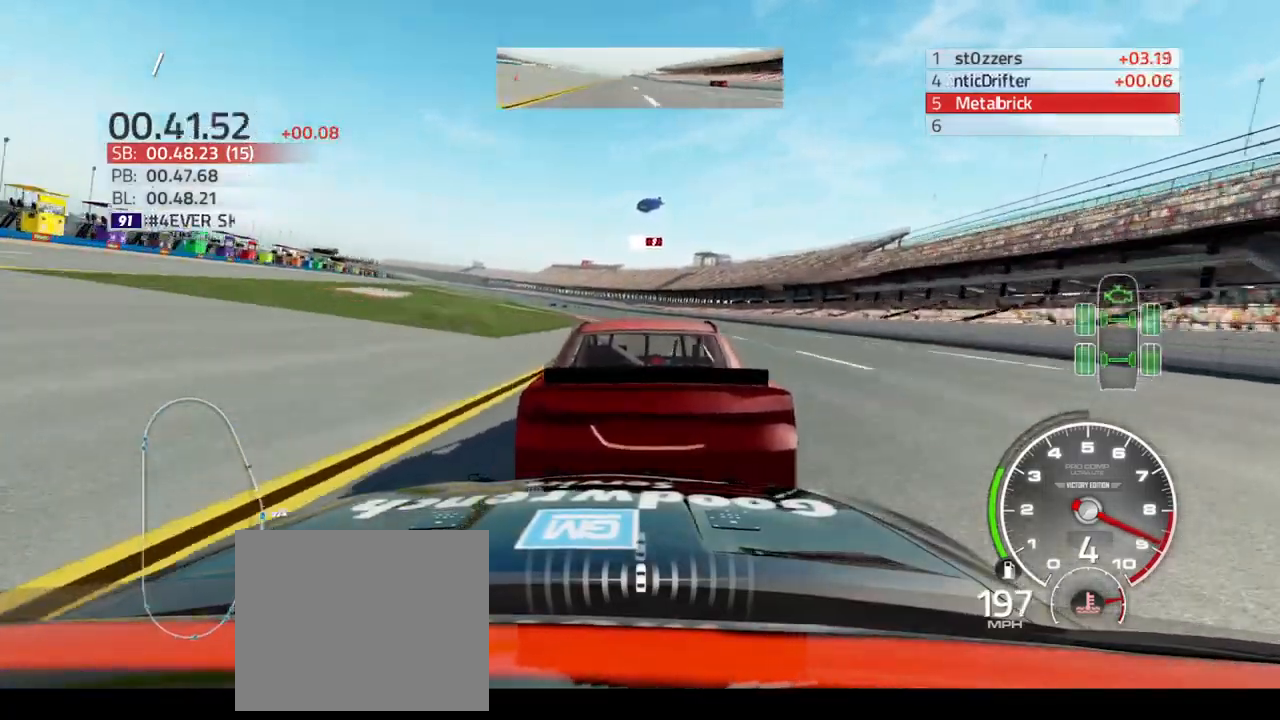
{"buttons": ["R2"], "left_stick": "up-left", "right_stick": "center", "events": [[100, "left_stick", "up-left"]]}
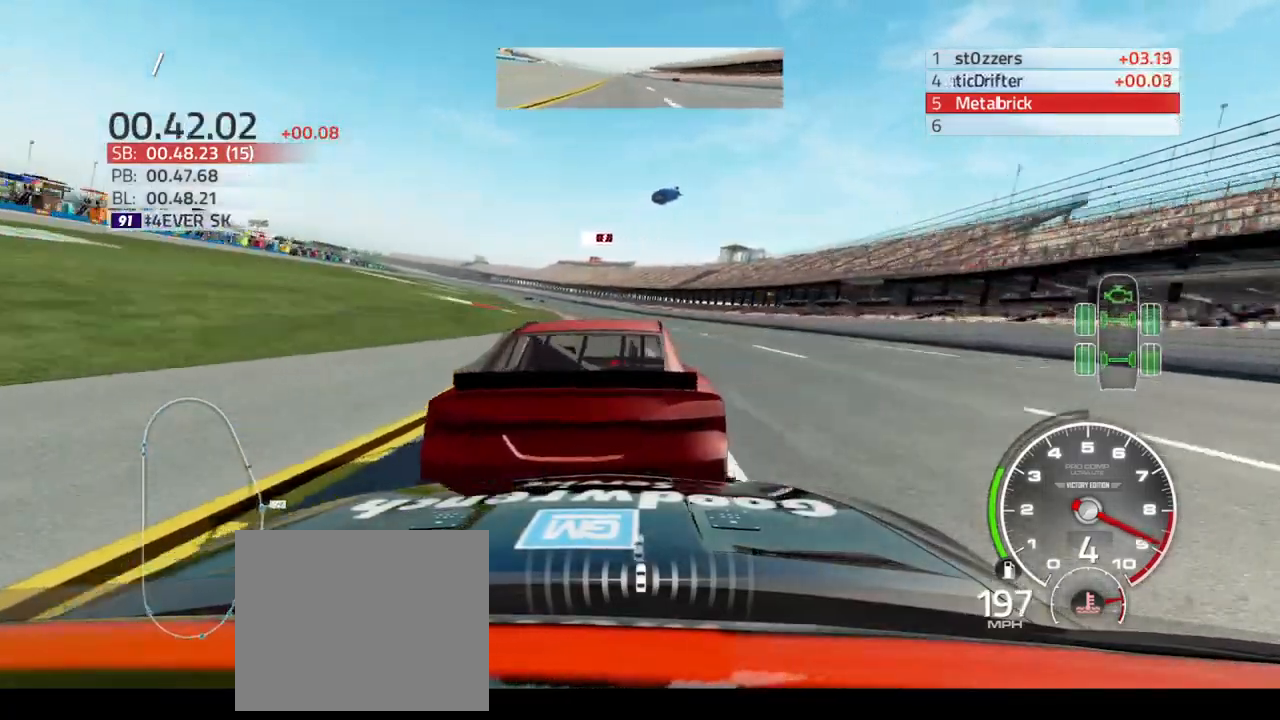
{"buttons": ["R2"], "left_stick": "up-left", "right_stick": "center", "events": []}
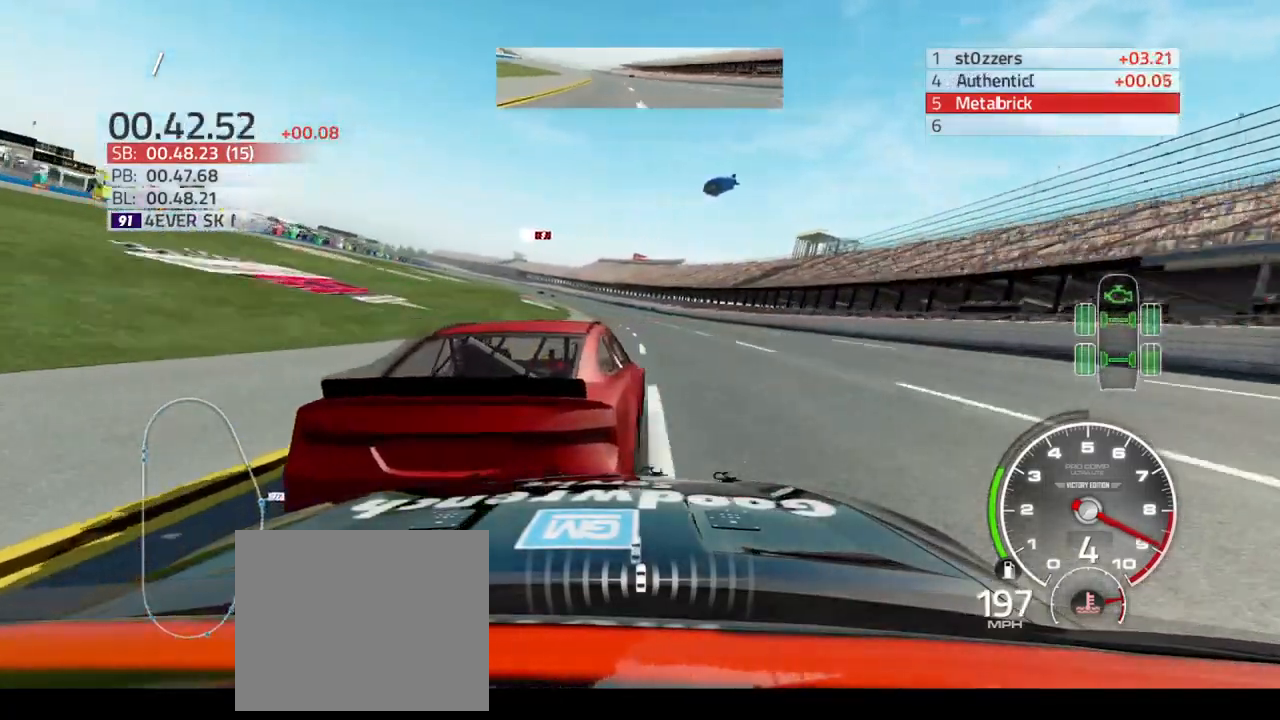
{"buttons": ["R2"], "left_stick": "up-left", "right_stick": "center", "events": [[67, "R2", "up"], [367, "R2", "down"]]}
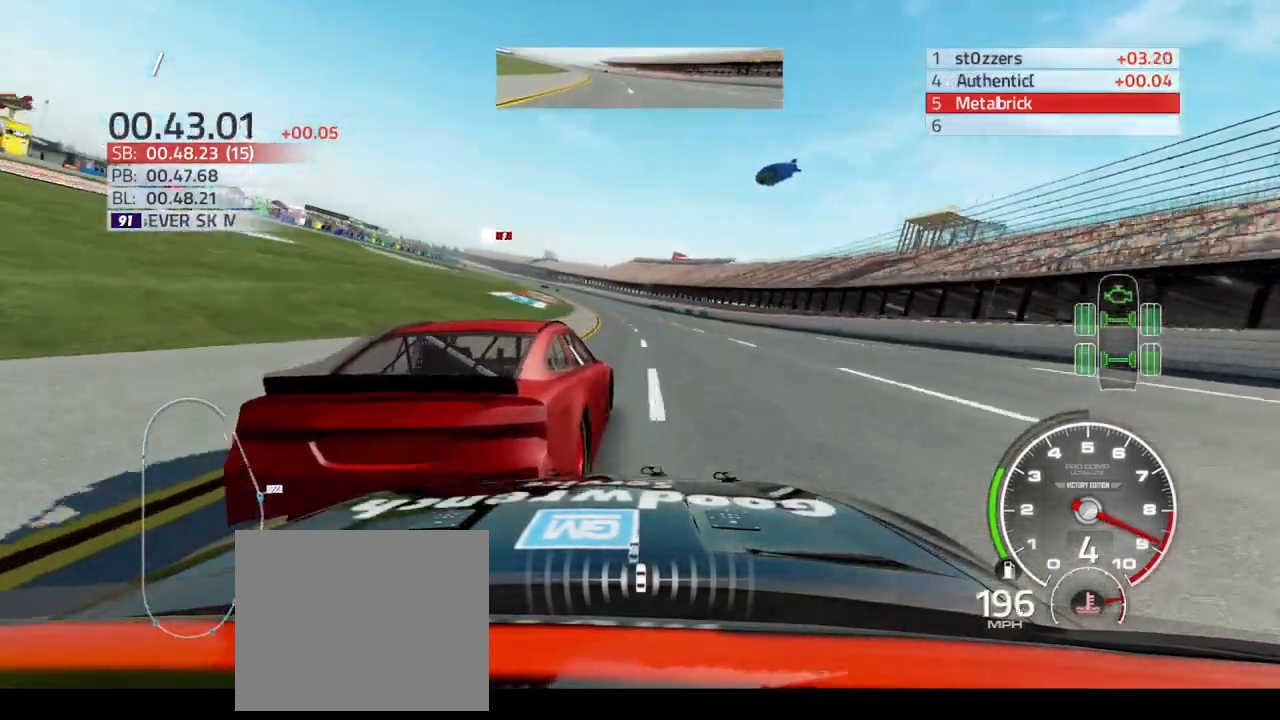
{"buttons": [], "left_stick": "up-left", "right_stick": "center", "events": [[500, "R2", "up"]]}
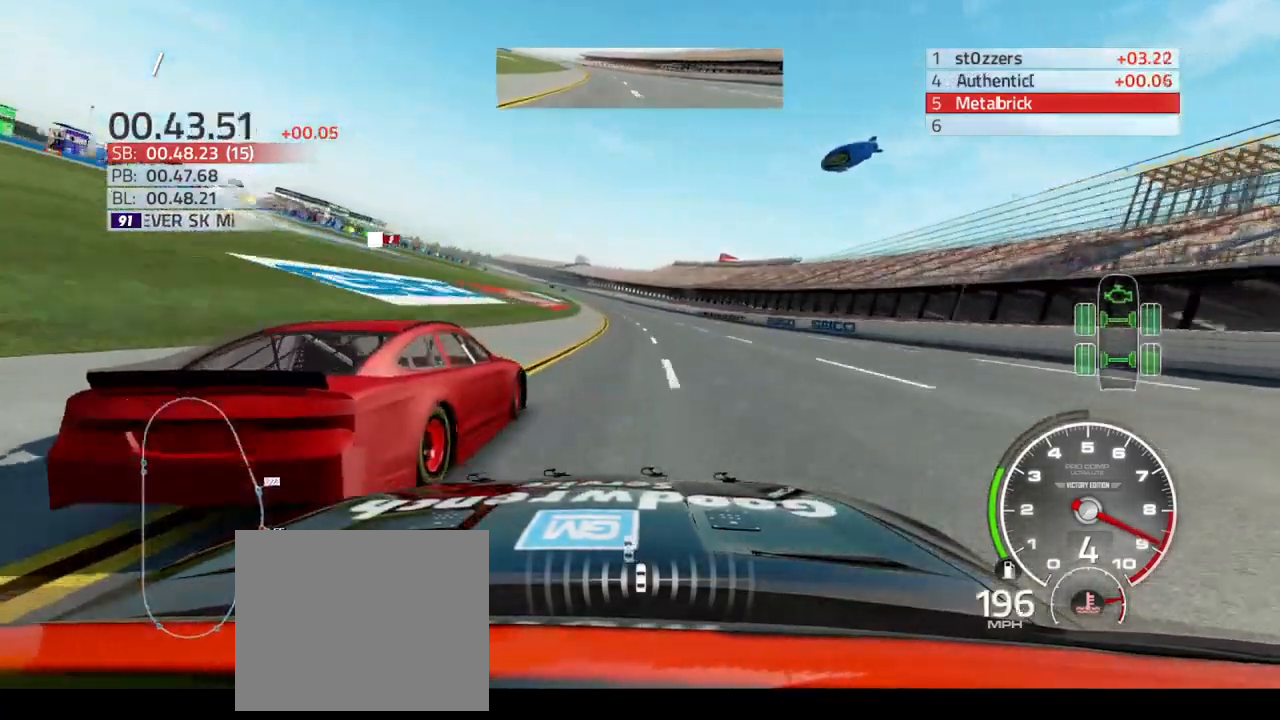
{"buttons": ["R2"], "left_stick": "up-left", "right_stick": "center", "events": [[167, "R2", "down"]]}
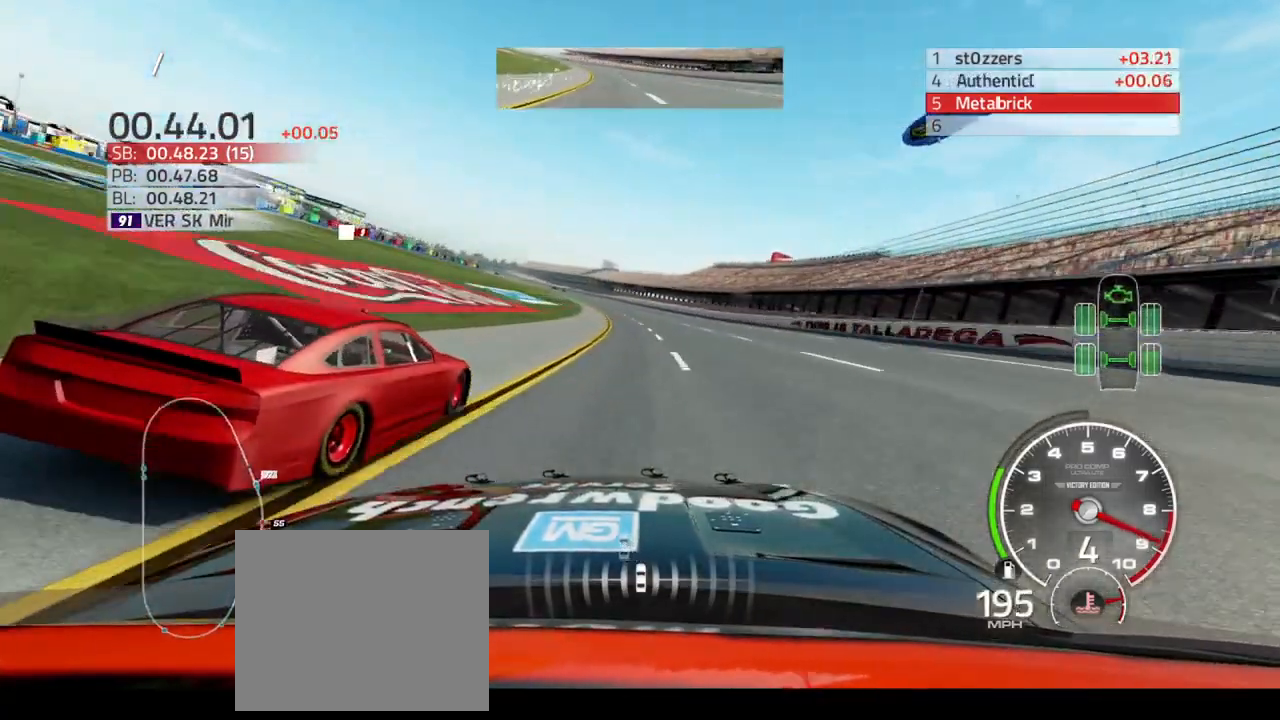
{"buttons": ["R2"], "left_stick": "up-left", "right_stick": "center", "events": []}
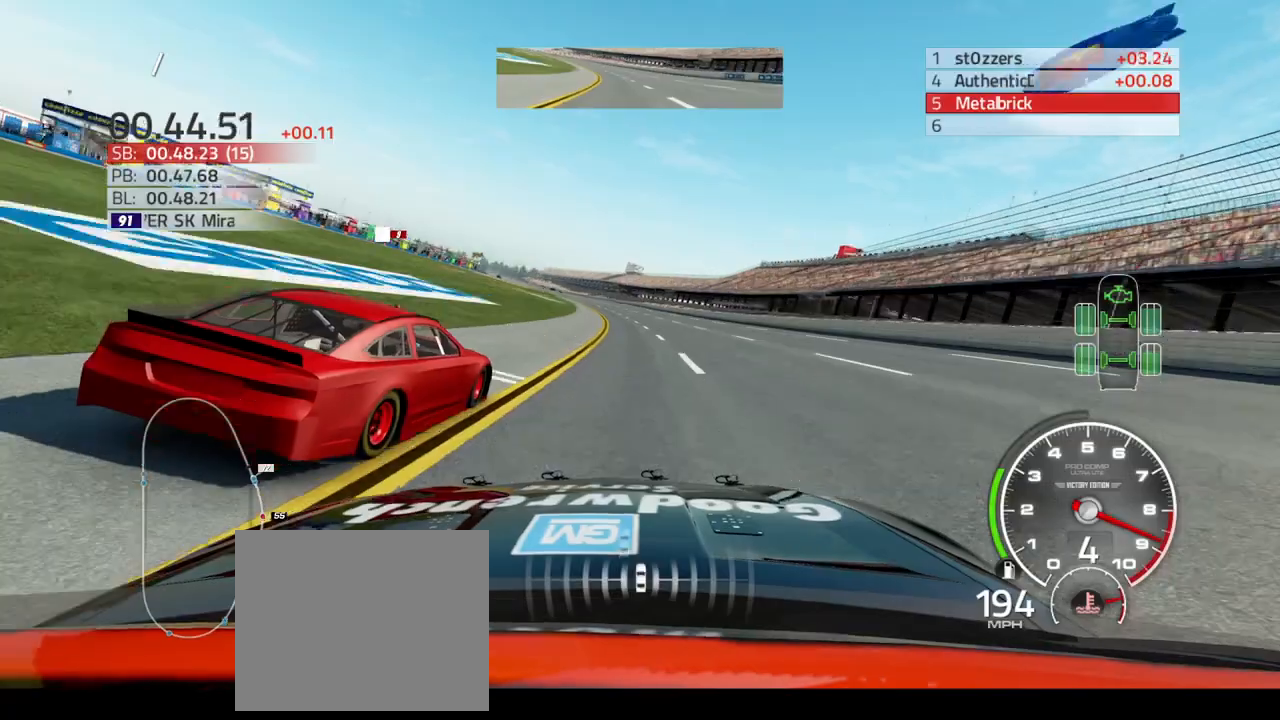
{"buttons": ["R2"], "left_stick": "up-left", "right_stick": "center", "events": []}
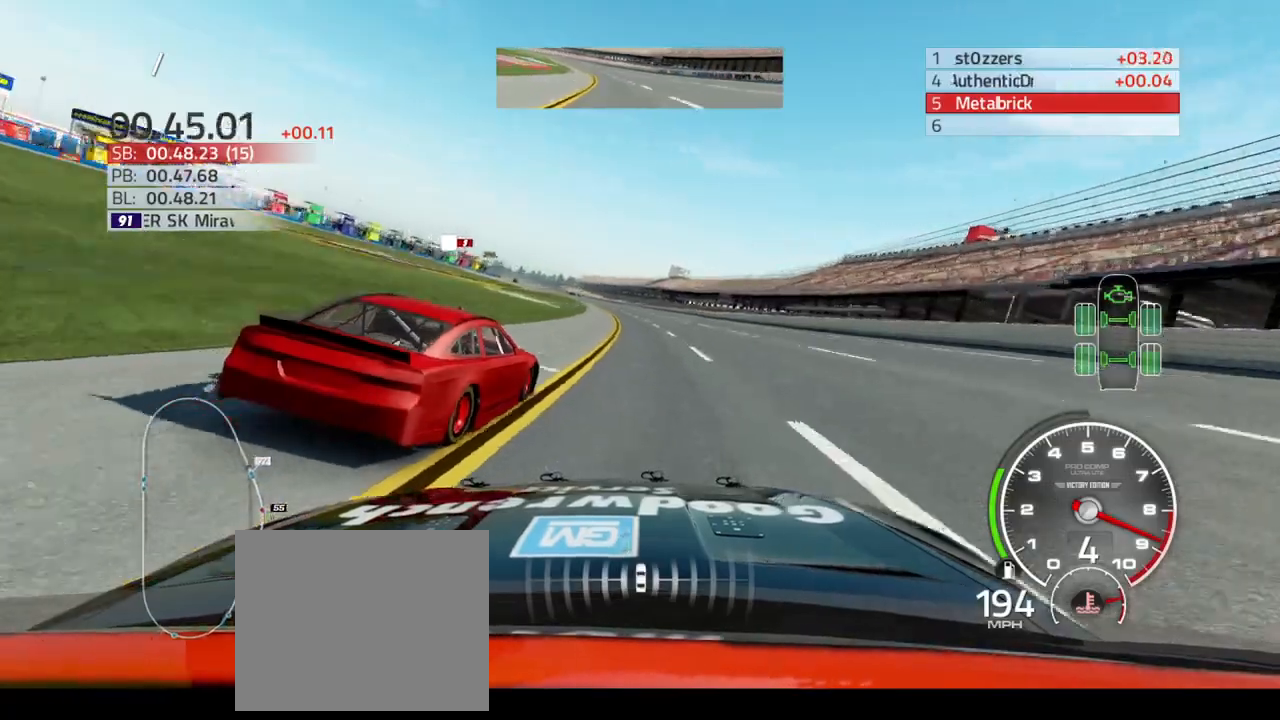
{"buttons": ["R2"], "left_stick": "up-left", "right_stick": "center", "events": []}
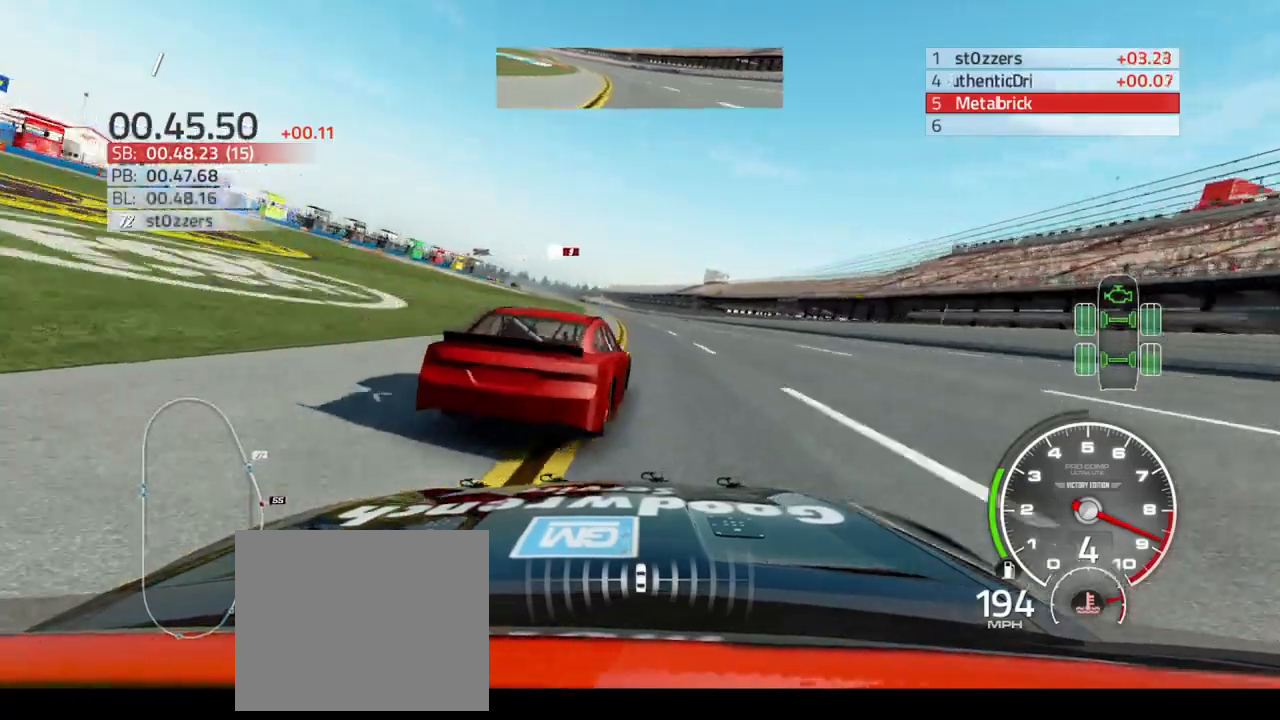
{"buttons": ["R2"], "left_stick": "up-left", "right_stick": "center", "events": []}
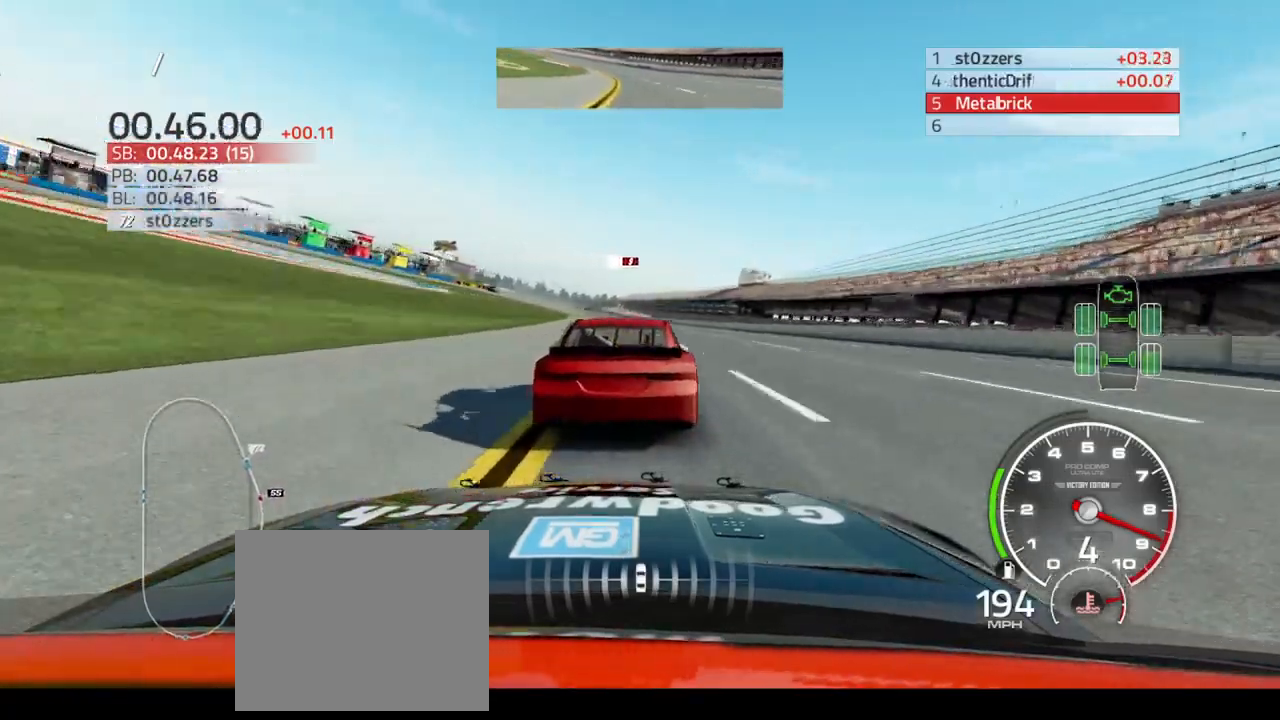
{"buttons": ["R2"], "left_stick": "up-left", "right_stick": "center", "events": []}
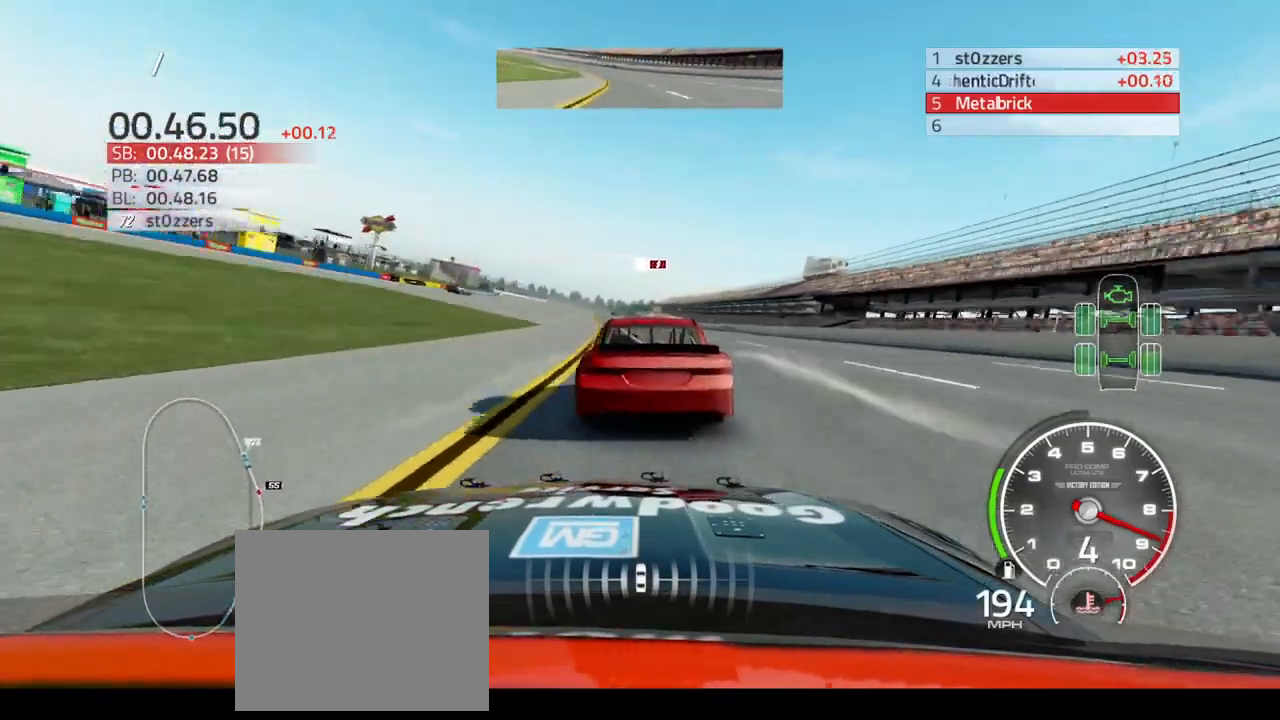
{"buttons": ["R2"], "left_stick": "up-left", "right_stick": "center", "events": []}
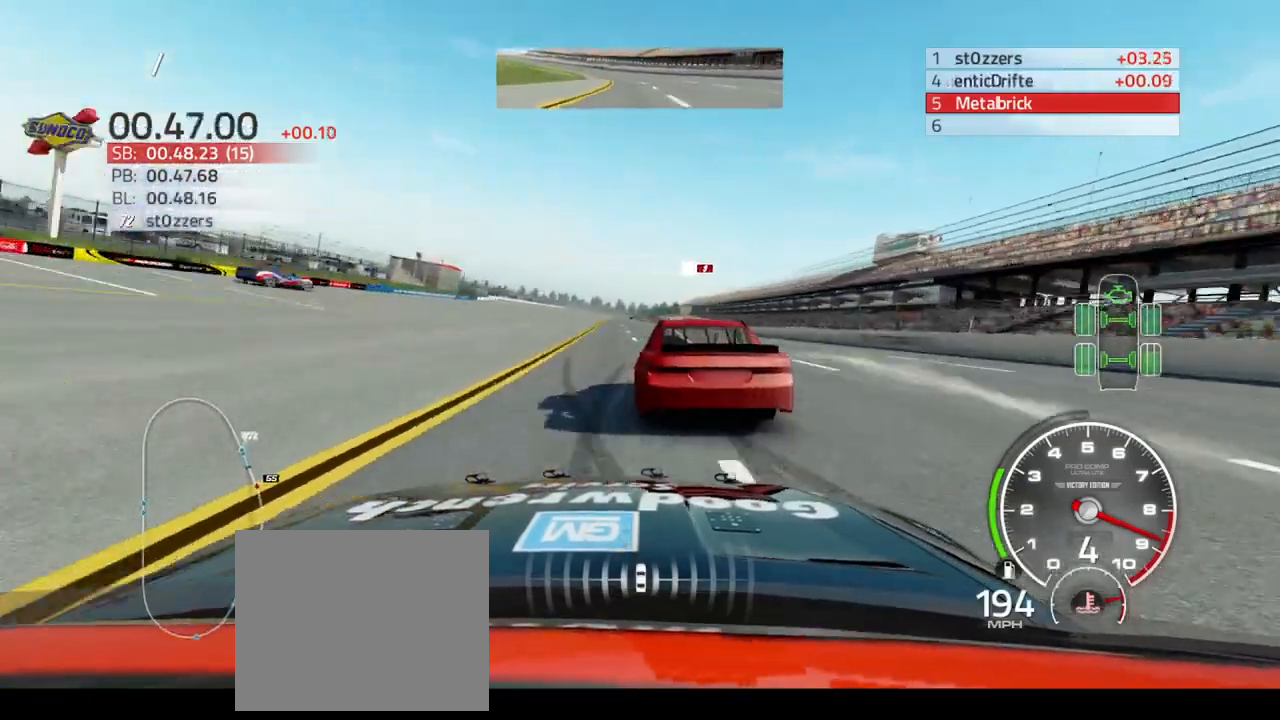
{"buttons": ["R2"], "left_stick": "up-left", "right_stick": "center", "events": []}
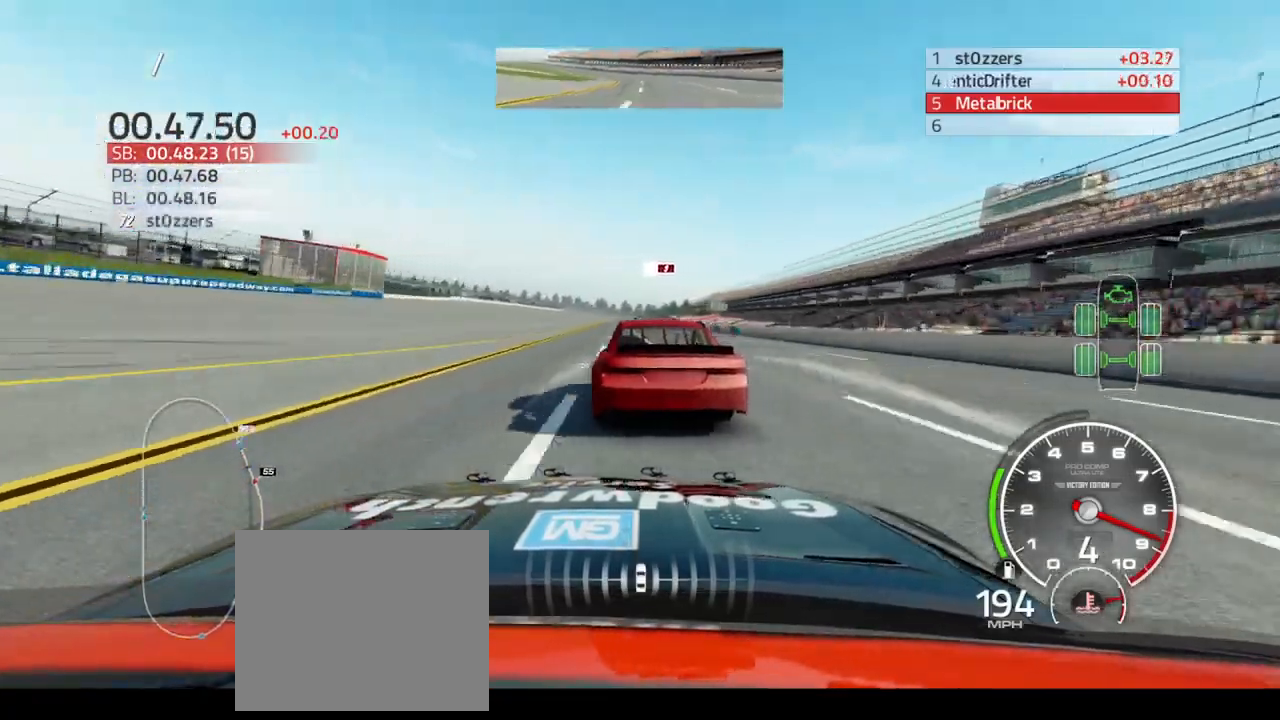
{"buttons": ["R2"], "left_stick": "left", "right_stick": "center", "events": [[467, "left_stick", "left"]]}
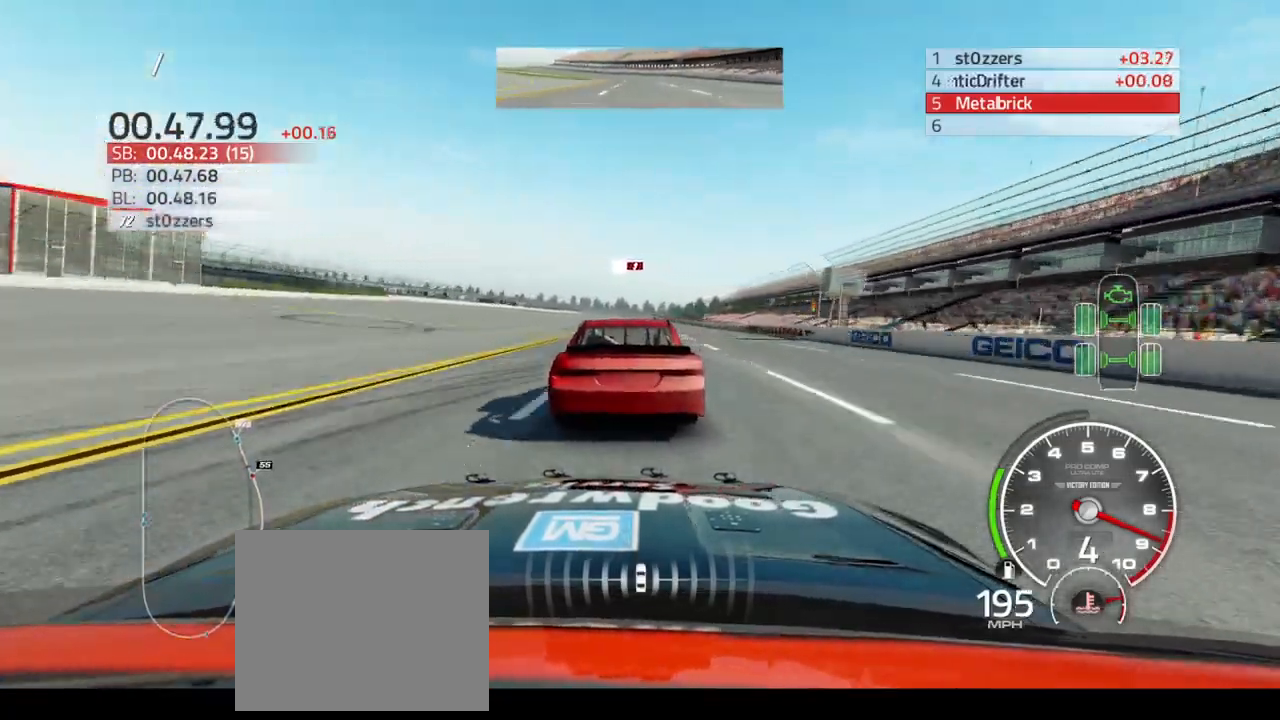
{"buttons": ["R2"], "left_stick": "center", "right_stick": "center", "events": [[167, "left_stick", "up-right"], [400, "left_stick", "center"]]}
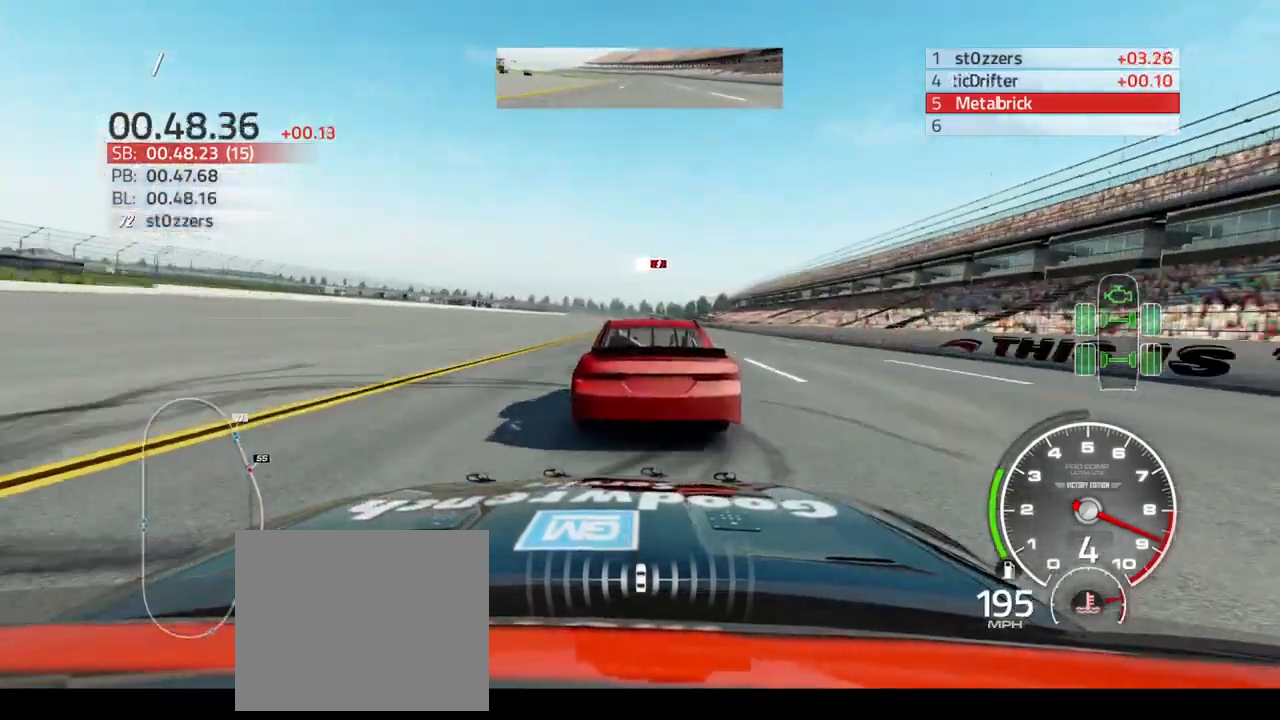
{"buttons": ["R2"], "left_stick": "up-right", "right_stick": "center", "events": [[100, "left_stick", "up-right"], [200, "left_stick", "center"], [433, "left_stick", "up-right"]]}
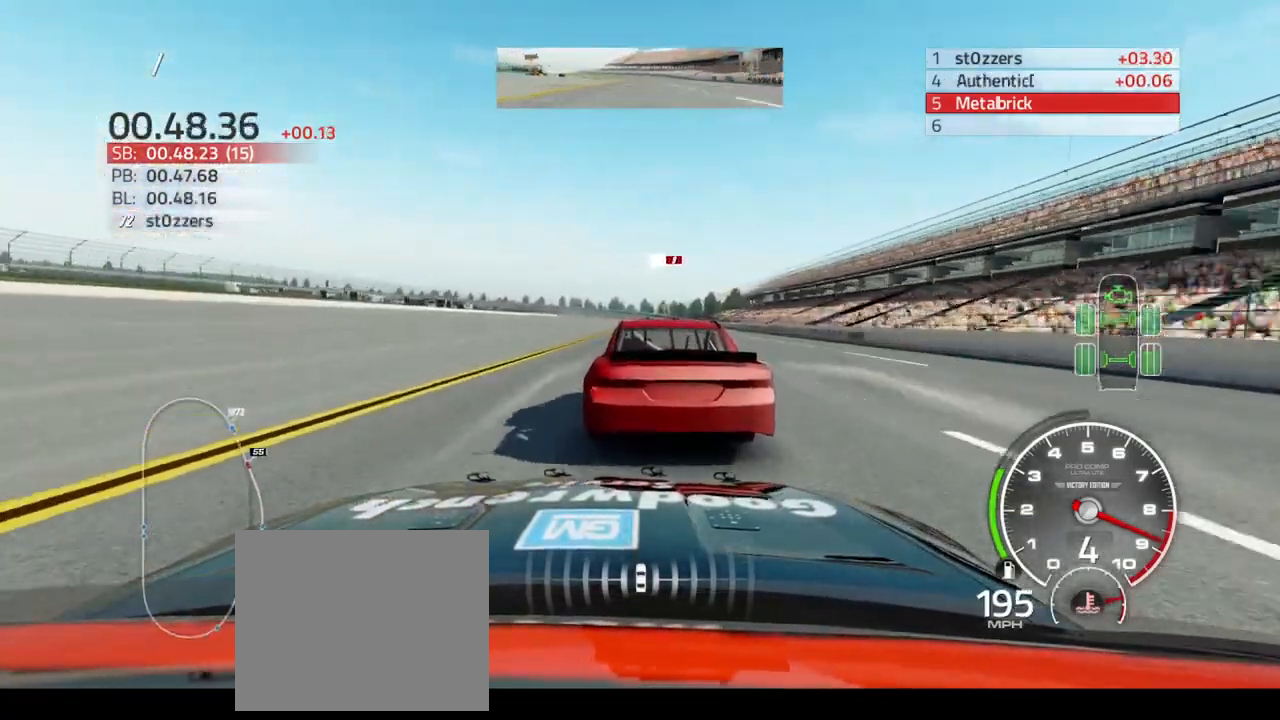
{"buttons": ["R2"], "left_stick": "center", "right_stick": "center", "events": [[100, "left_stick", "center"], [267, "left_stick", "up-right"], [400, "left_stick", "center"]]}
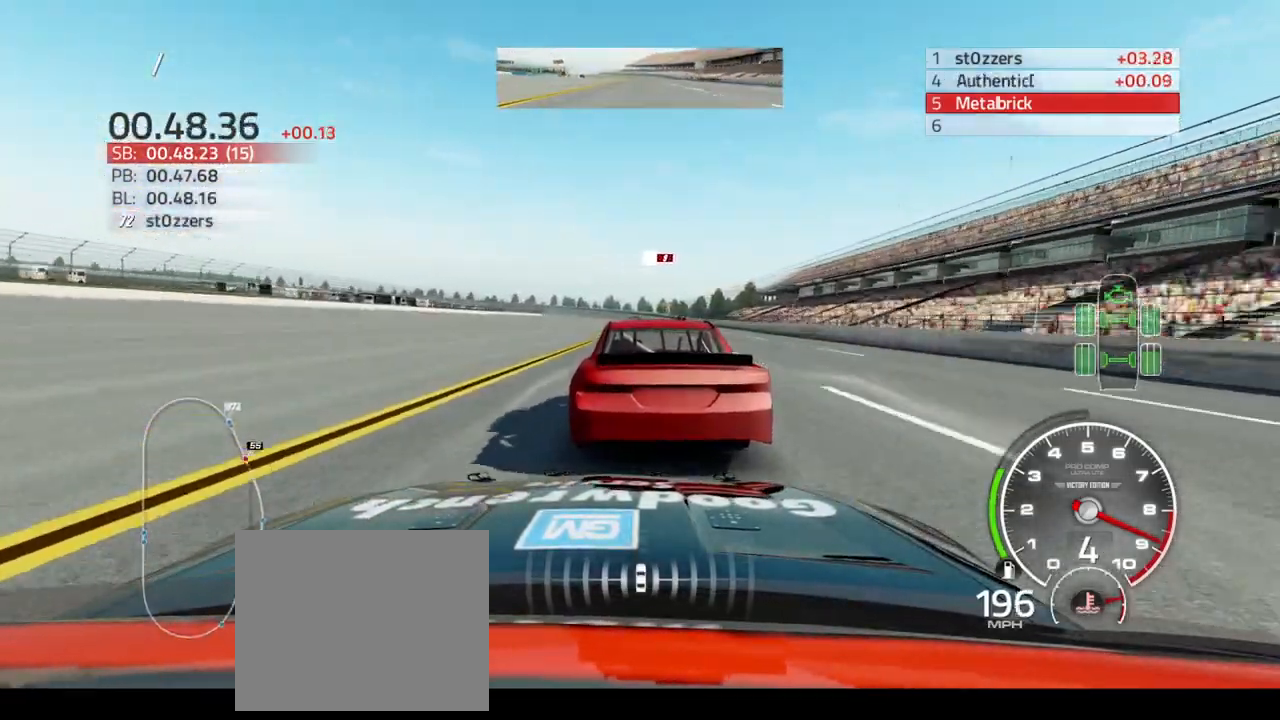
{"buttons": ["R2"], "left_stick": "up-right", "right_stick": "center", "events": [[200, "left_stick", "up-right"]]}